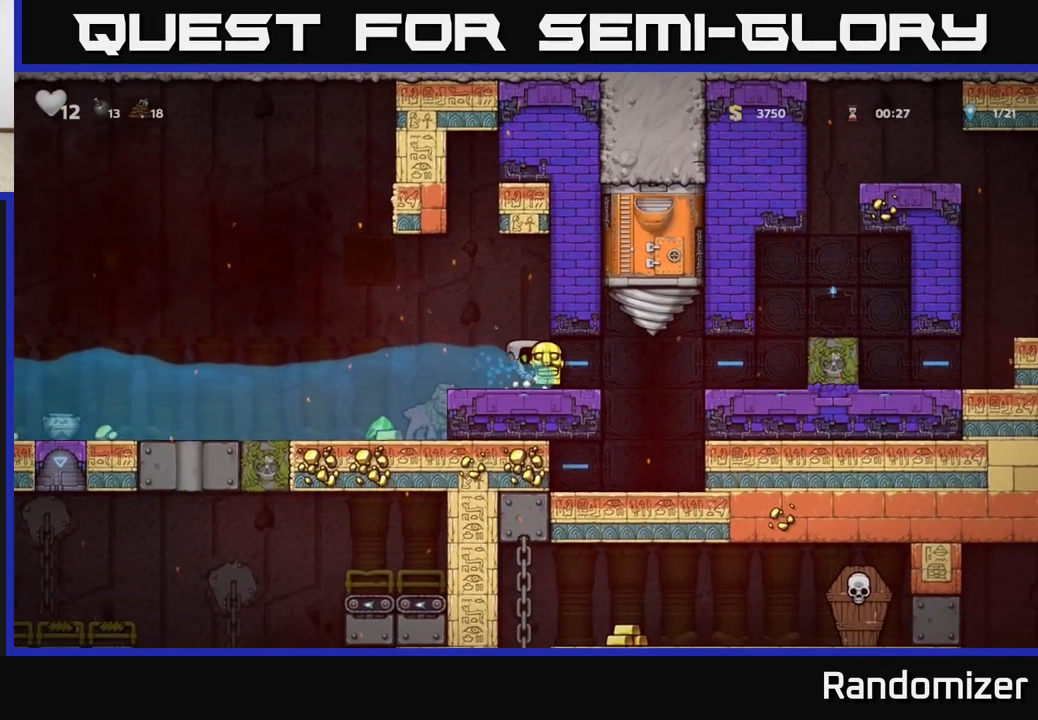
Gameplay with a controller (Xbox layout); each line is a JSON object with the inputs held at the frame after it. "events" lists button and stick changes between this image and that frame as [ms after this image, input, new state], when the widget could be followed in between. Not read: right_stick.
{"buttons": [], "left_stick": "left", "events": [[183, "left_stick", "down"], [217, "X", "down"], [283, "X", "up"], [350, "left_stick", "left"]]}
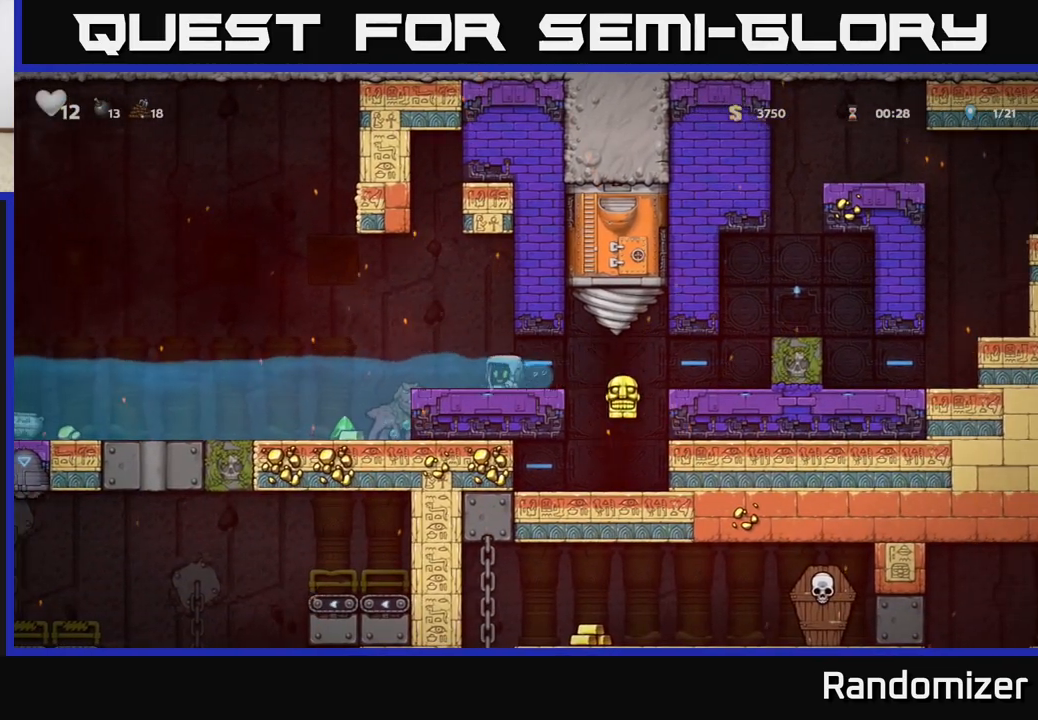
{"buttons": [], "left_stick": "left", "events": [[283, "left_stick", "center"], [367, "left_stick", "left"]]}
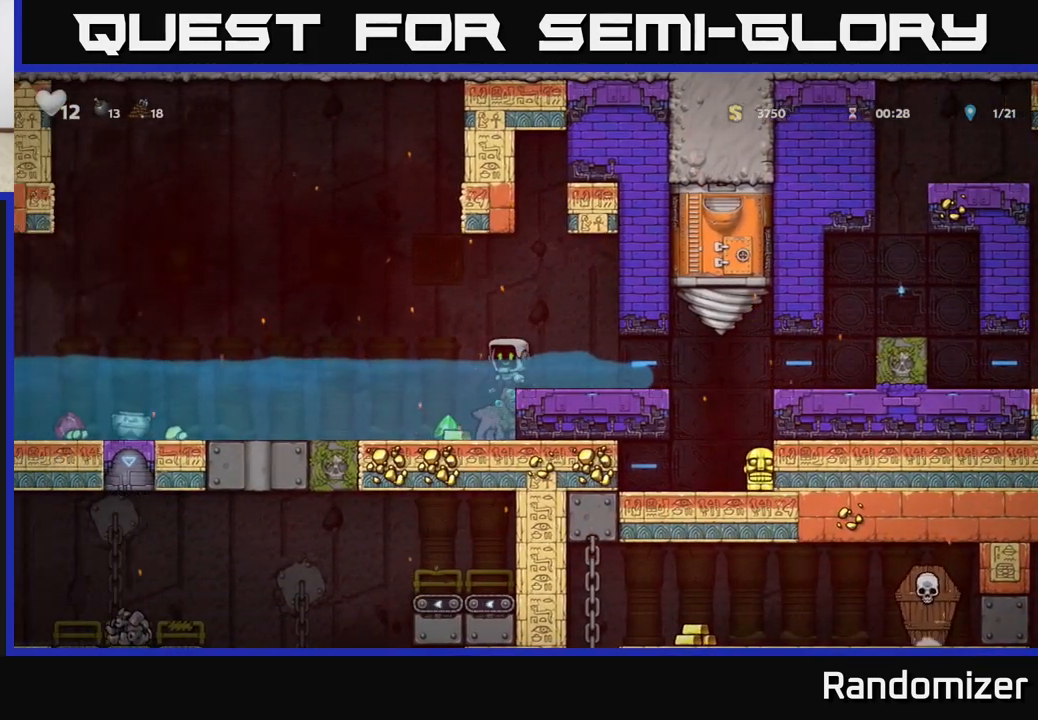
{"buttons": [], "left_stick": "center", "events": [[167, "left_stick", "right"], [300, "left_stick", "center"]]}
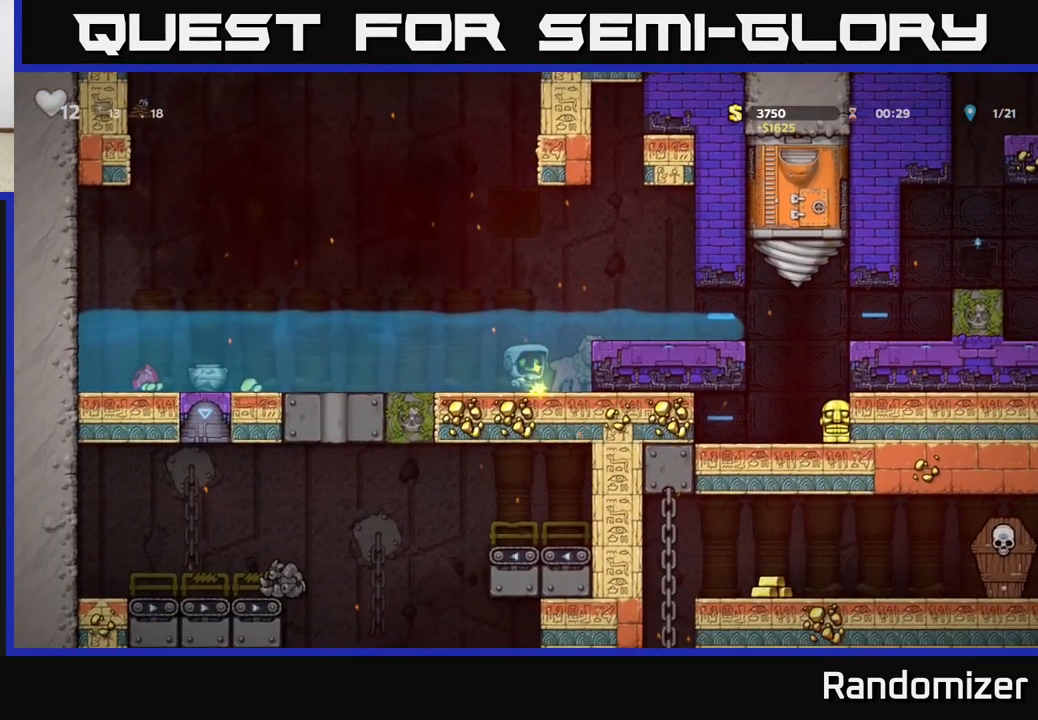
{"buttons": [], "left_stick": "center", "events": [[33, "left_stick", "right"], [50, "A", "down"], [217, "A", "up"], [267, "left_stick", "center"]]}
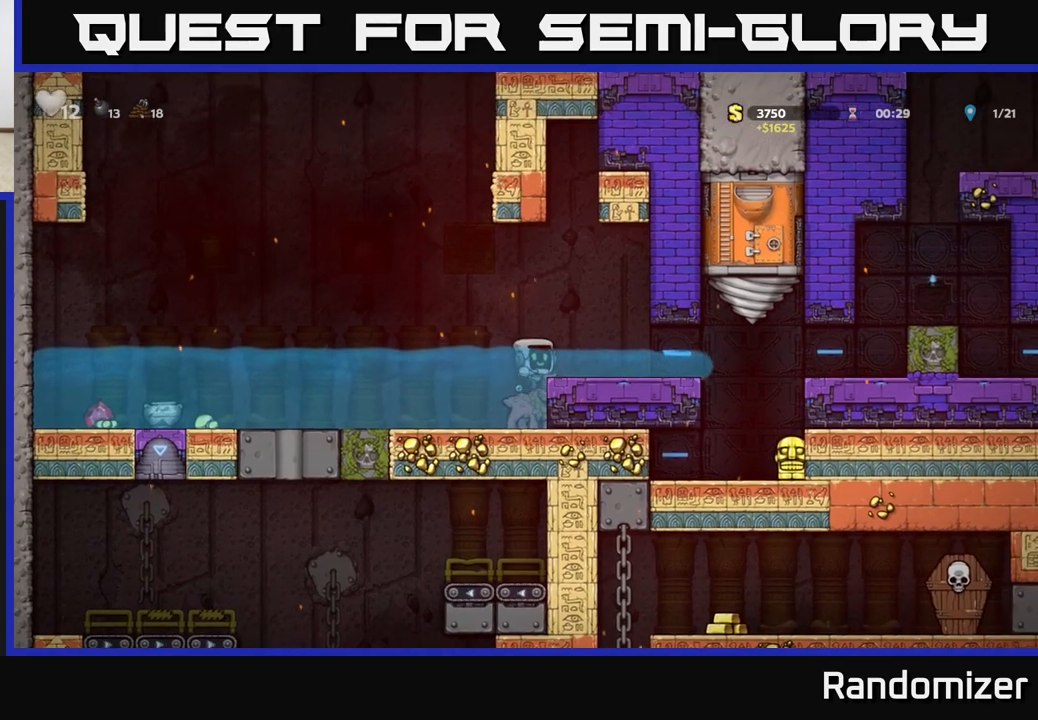
{"buttons": [], "left_stick": "center", "events": []}
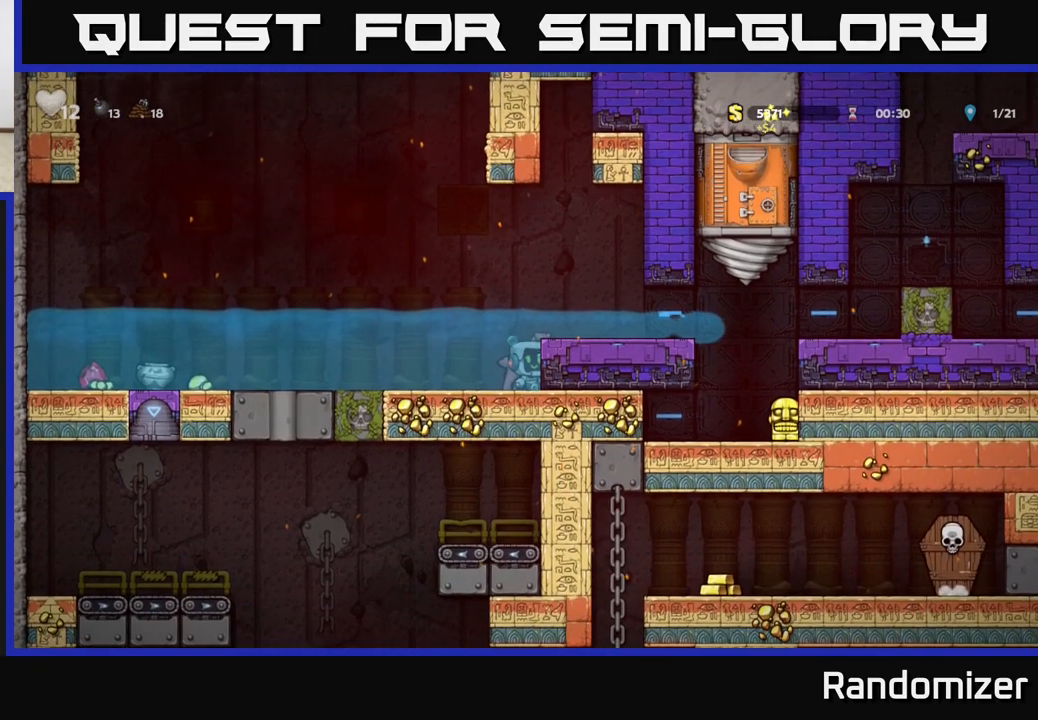
{"buttons": [], "left_stick": "center", "events": [[17, "A", "down"], [183, "left_stick", "left"], [200, "A", "up"], [250, "left_stick", "center"]]}
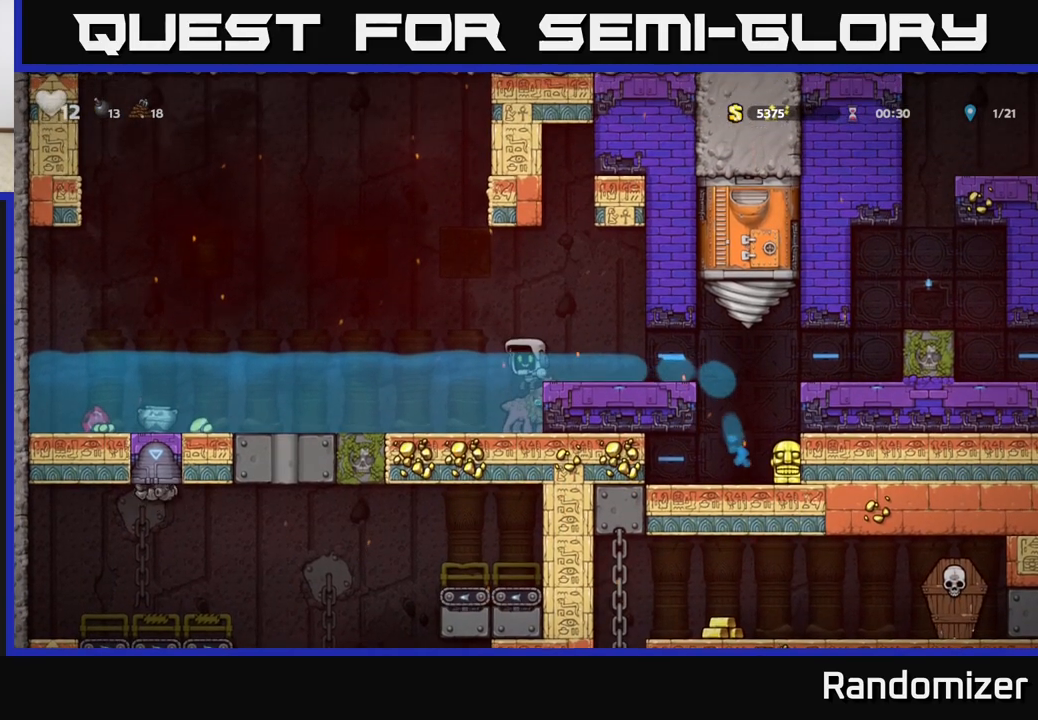
{"buttons": [], "left_stick": "center", "events": [[267, "left_stick", "left"], [350, "left_stick", "center"]]}
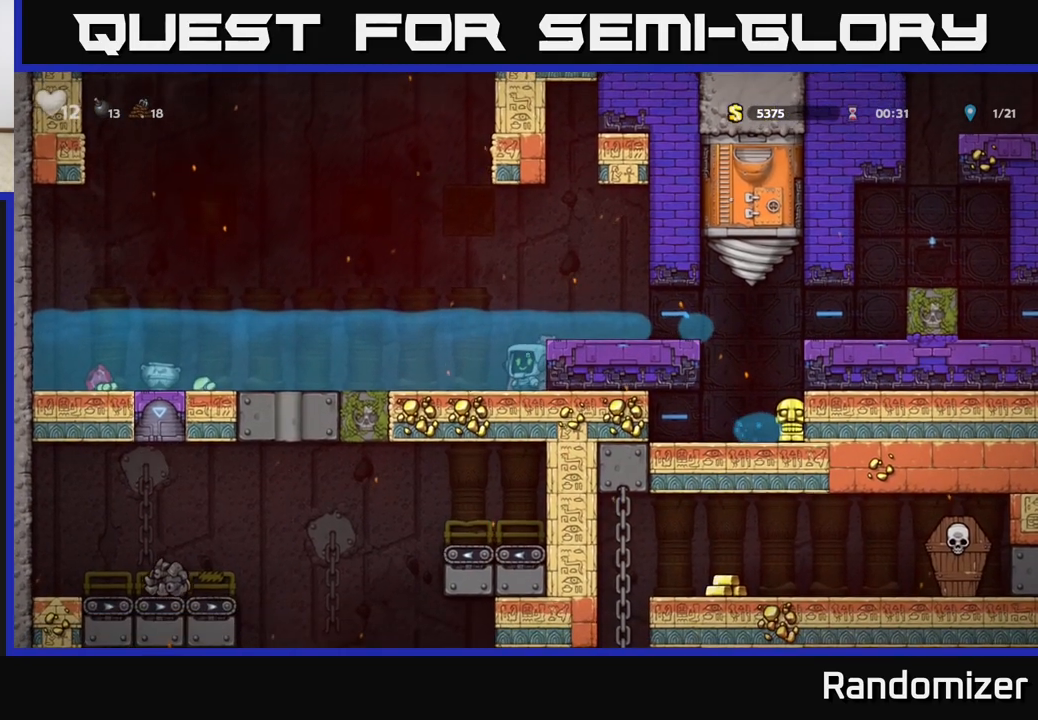
{"buttons": [], "left_stick": "center", "events": [[67, "A", "down"], [250, "A", "up"]]}
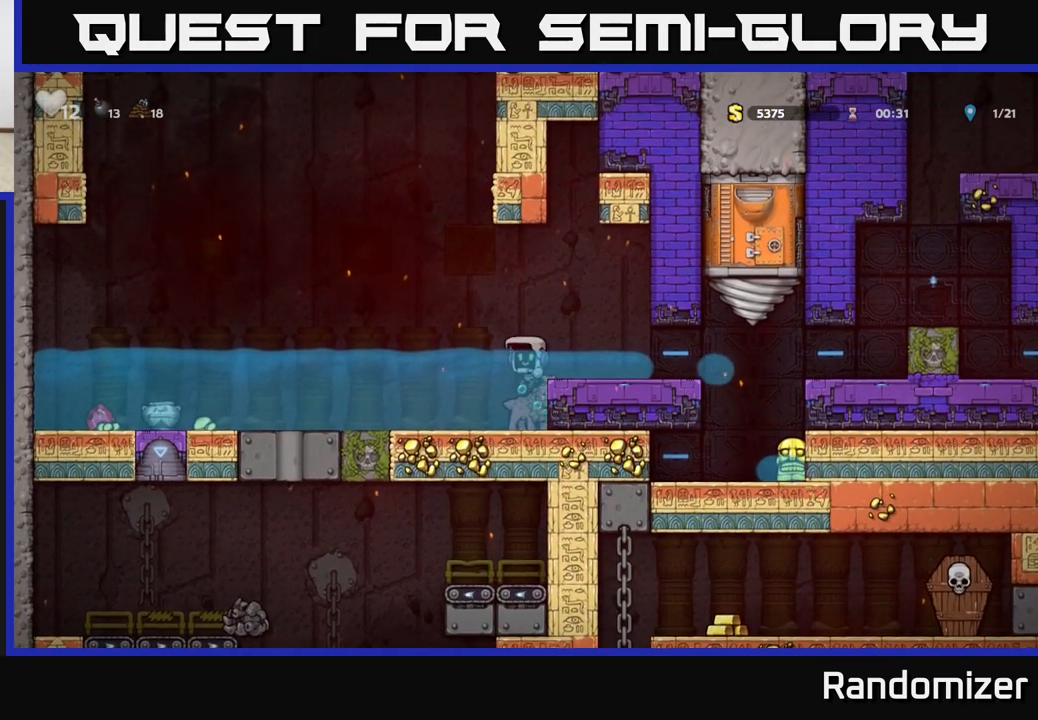
{"buttons": [], "left_stick": "center", "events": []}
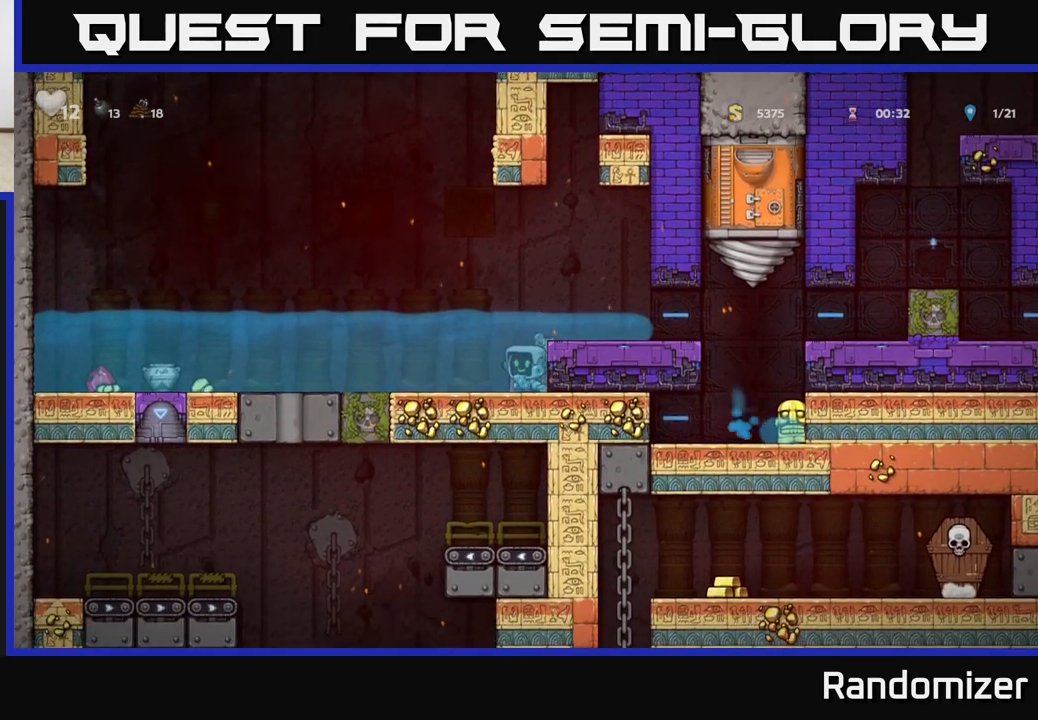
{"buttons": [], "left_stick": "center", "events": [[33, "left_stick", "left"], [200, "left_stick", "right"], [233, "A", "down"], [350, "left_stick", "center"], [500, "A", "up"]]}
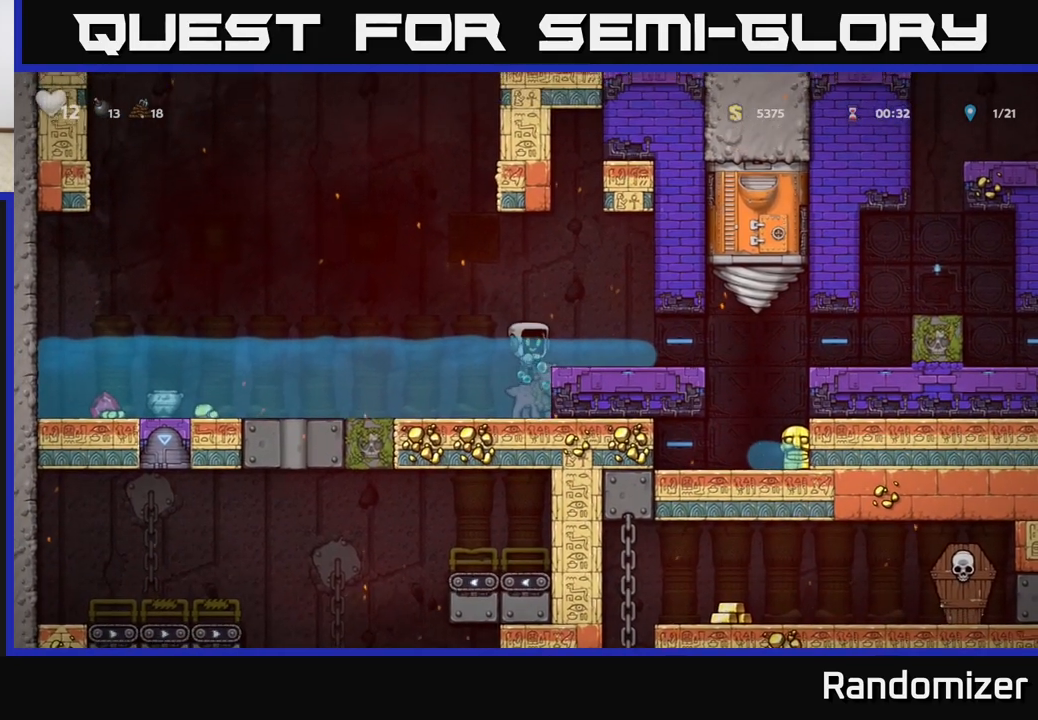
{"buttons": [], "left_stick": "center", "events": []}
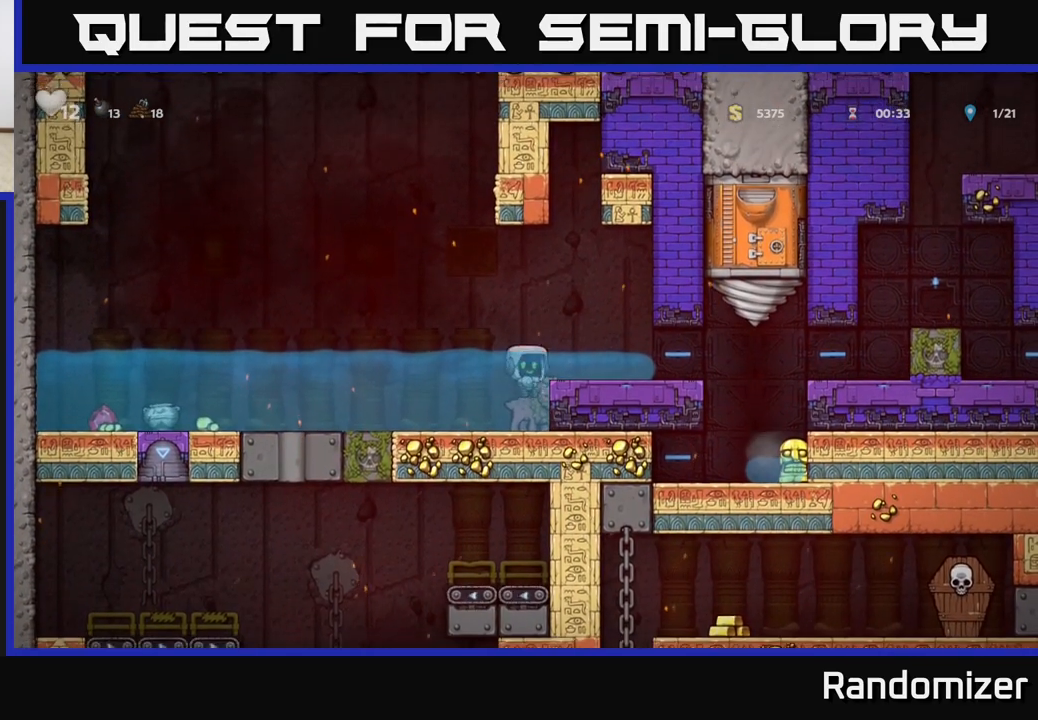
{"buttons": ["X"], "left_stick": "down", "events": [[50, "left_stick", "down"], [483, "X", "down"]]}
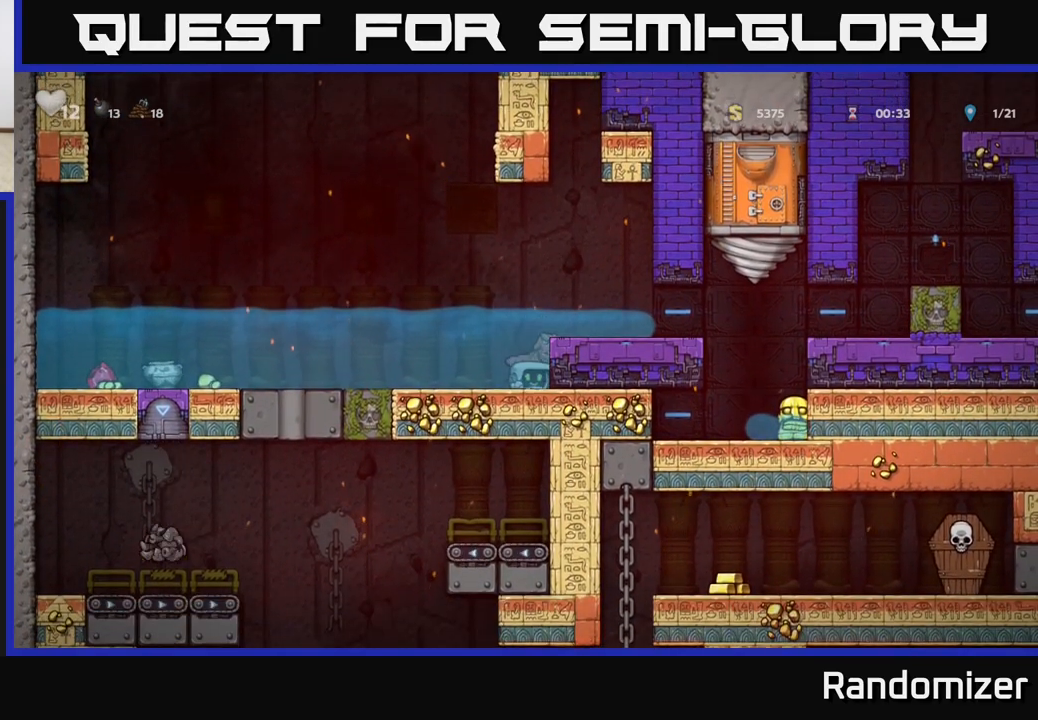
{"buttons": ["A"], "left_stick": "right", "events": [[150, "X", "up"], [267, "A", "down"], [283, "left_stick", "center"], [400, "A", "up"], [450, "A", "down"], [450, "left_stick", "right"]]}
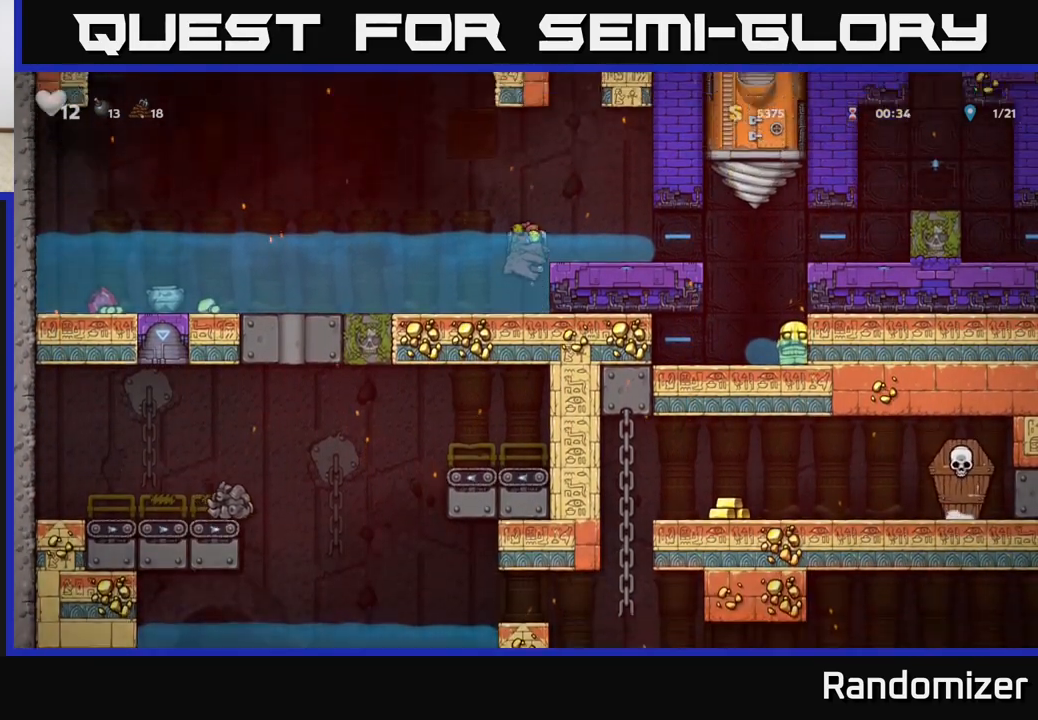
{"buttons": [], "left_stick": "center", "events": [[100, "A", "up"], [133, "A", "down"], [233, "A", "up"], [383, "left_stick", "center"]]}
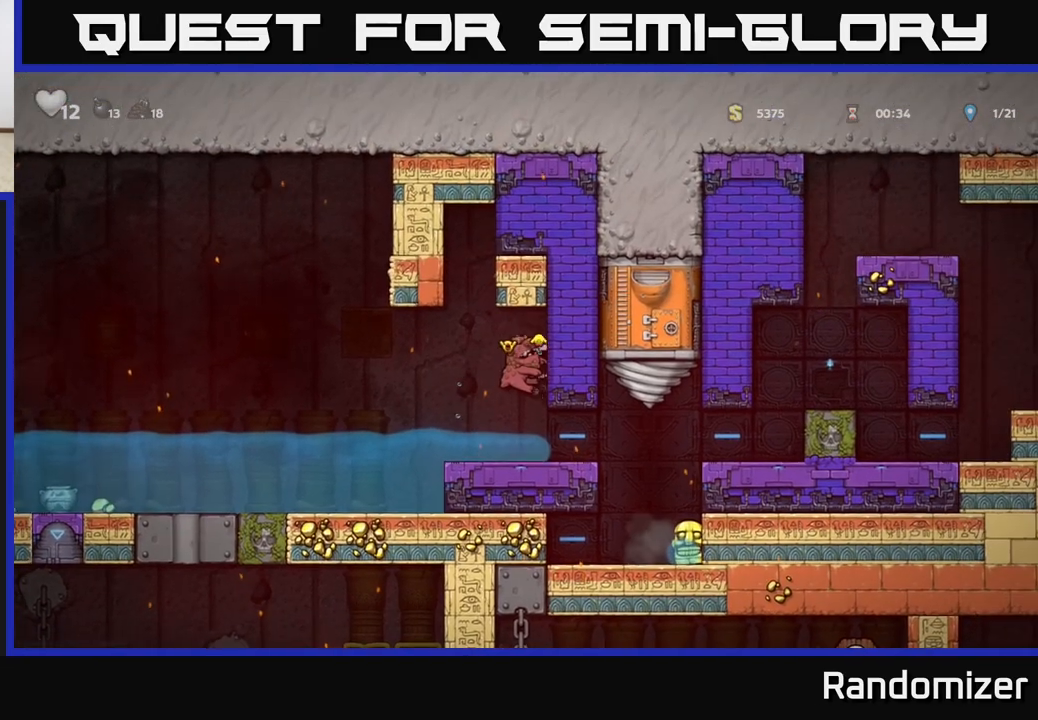
{"buttons": [], "left_stick": "center", "events": [[217, "left_stick", "down"], [283, "X", "down"], [350, "X", "up"], [433, "left_stick", "center"]]}
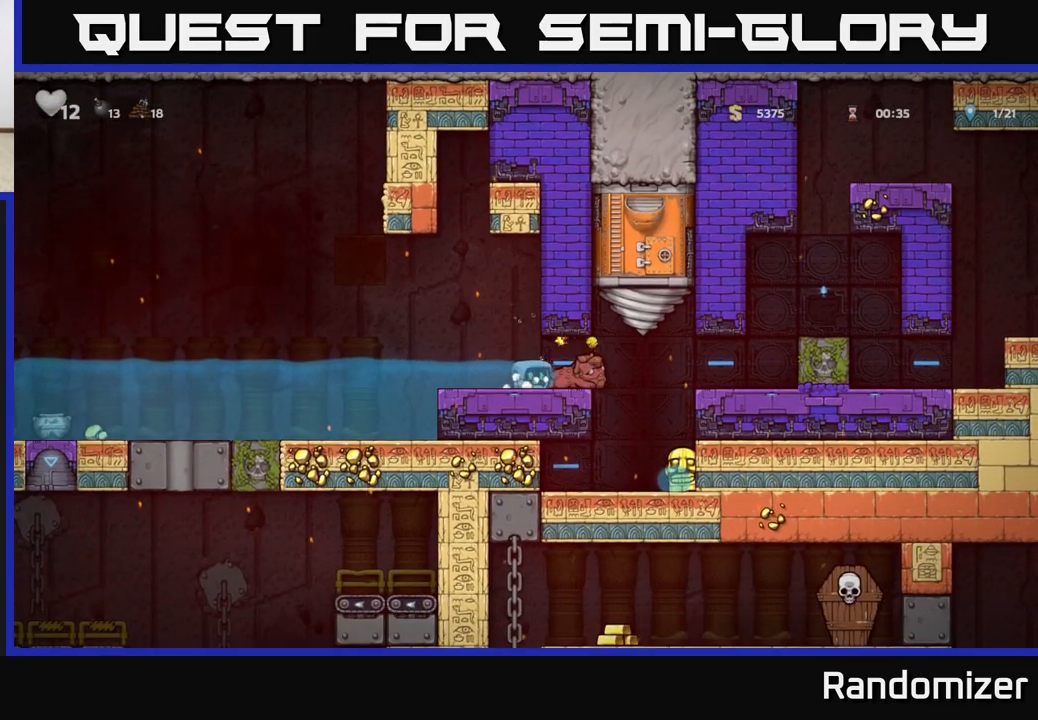
{"buttons": [], "left_stick": "right", "events": [[467, "left_stick", "right"]]}
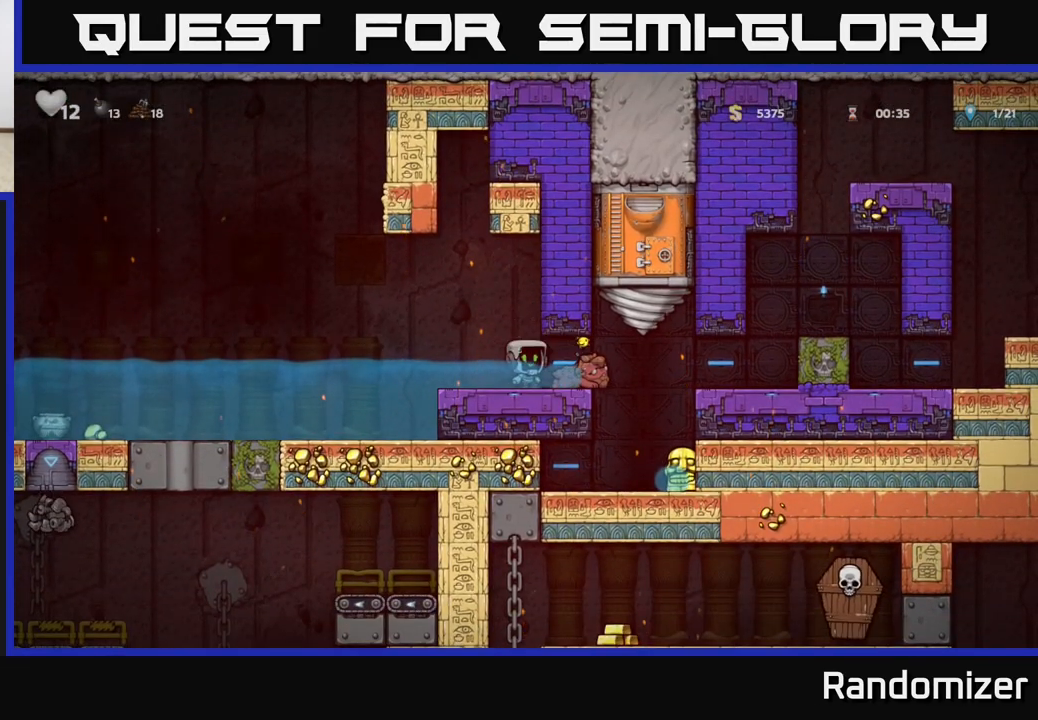
{"buttons": [], "left_stick": "center", "events": [[100, "left_stick", "center"]]}
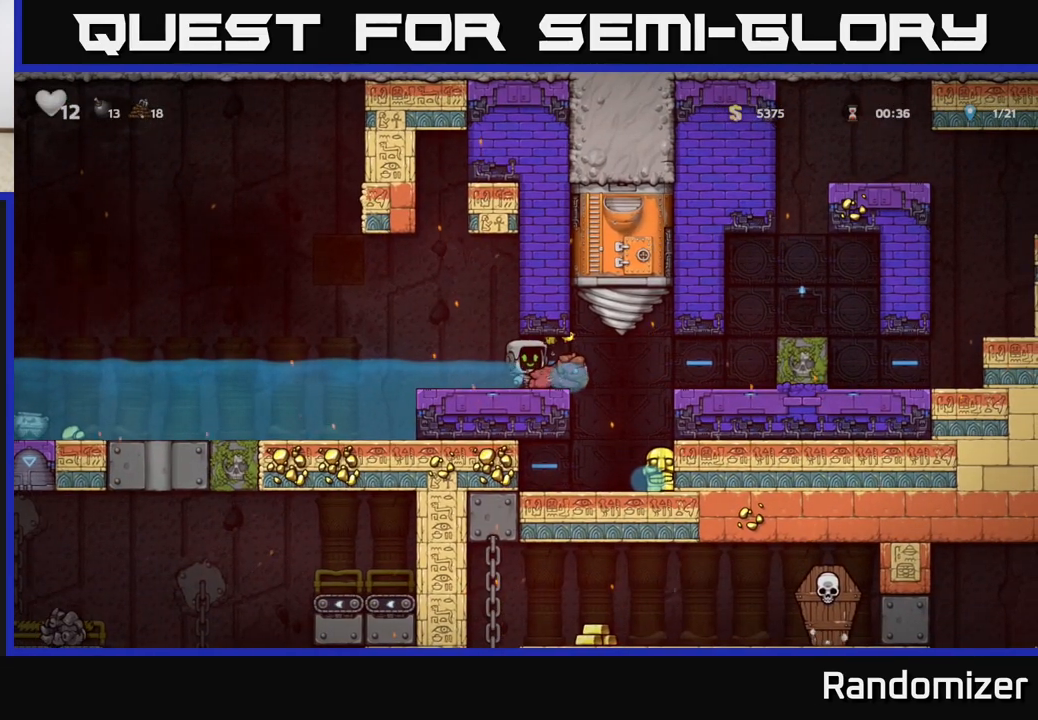
{"buttons": [], "left_stick": "center", "events": [[17, "left_stick", "right"], [283, "left_stick", "center"]]}
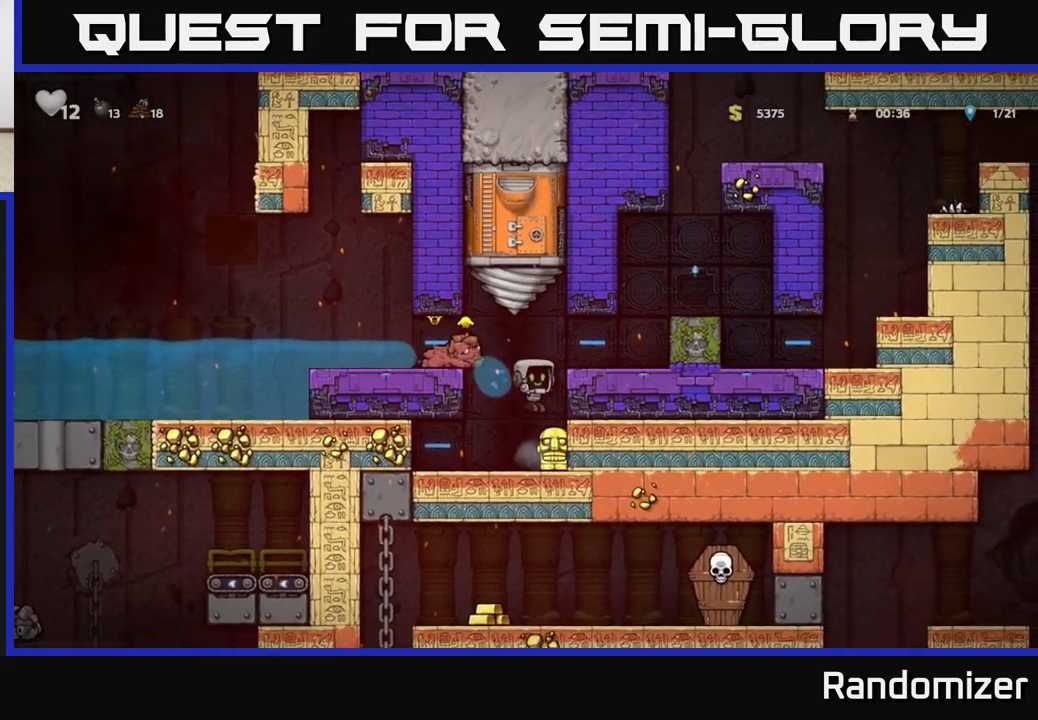
{"buttons": [], "left_stick": "down", "events": [[217, "left_stick", "down-right"], [350, "left_stick", "down"], [367, "X", "down"], [467, "X", "up"]]}
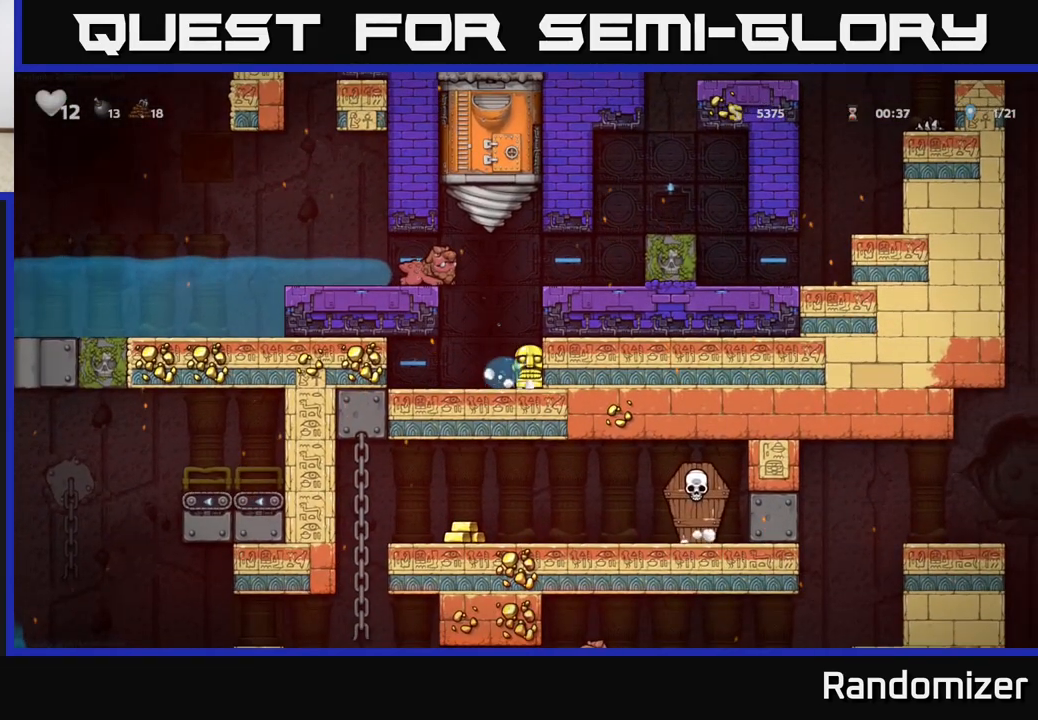
{"buttons": ["A"], "left_stick": "left", "events": [[100, "A", "down"], [100, "left_stick", "left"], [267, "A", "up"], [417, "A", "down"]]}
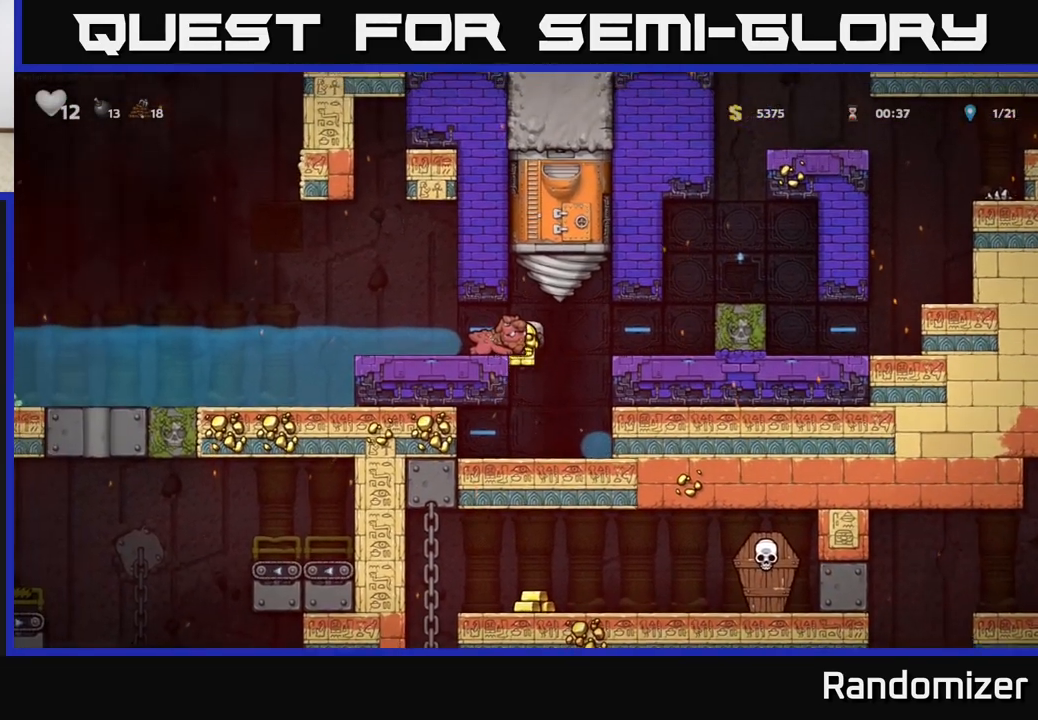
{"buttons": [], "left_stick": "right", "events": [[67, "A", "up"], [83, "left_stick", "center"], [467, "left_stick", "right"]]}
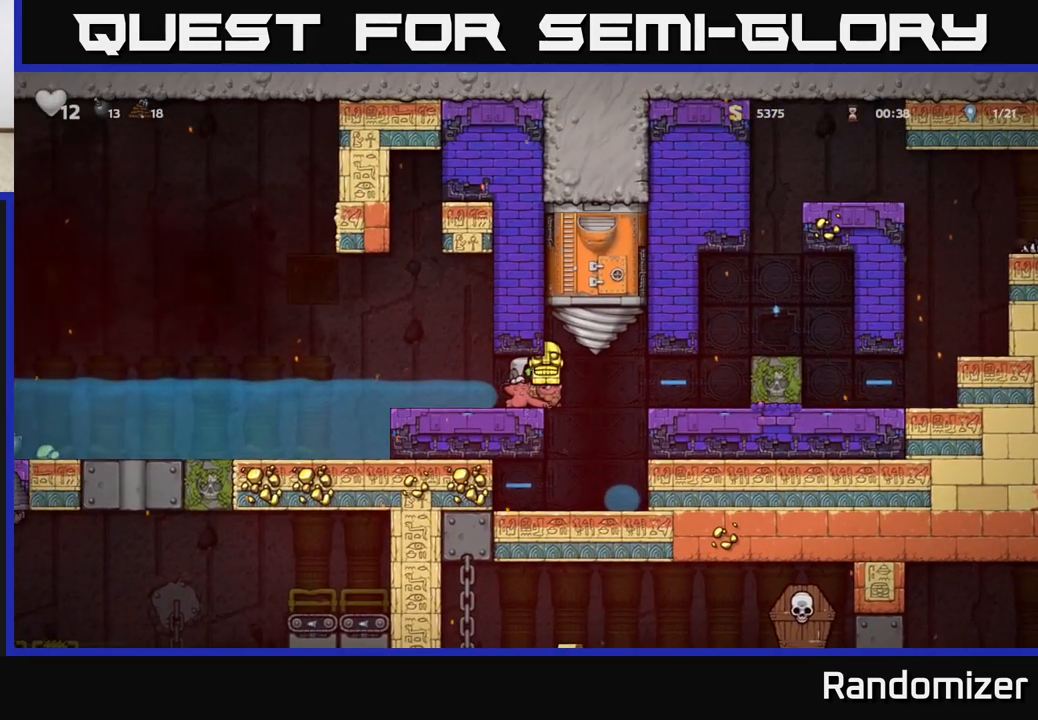
{"buttons": [], "left_stick": "right", "events": [[333, "A", "down"], [500, "A", "up"]]}
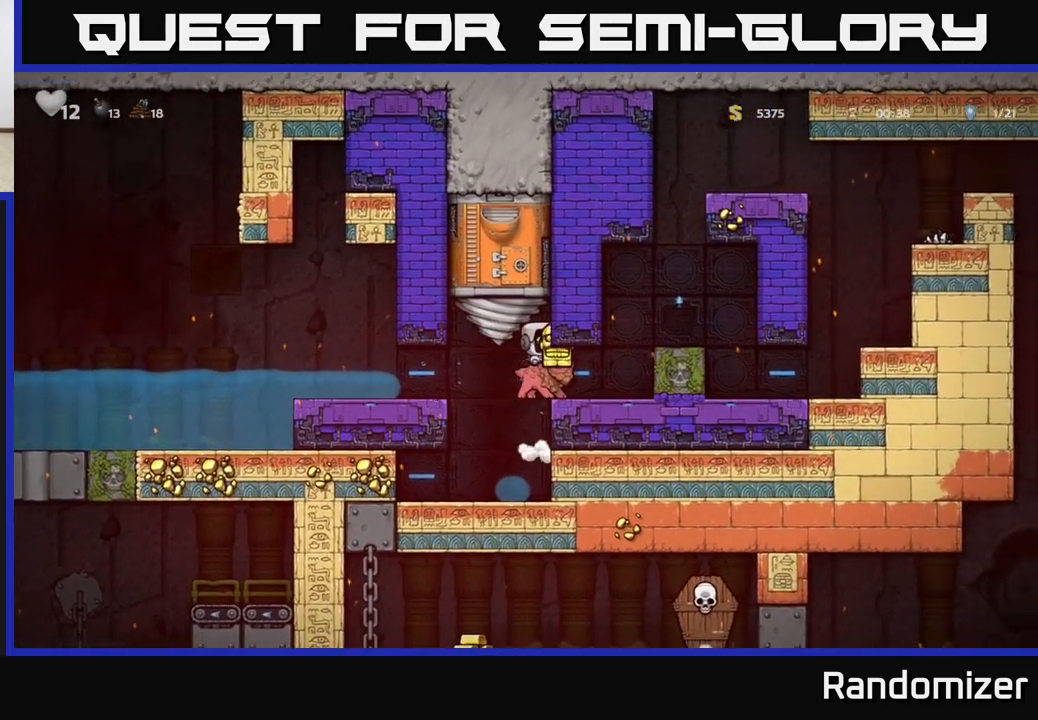
{"buttons": ["A"], "left_stick": "right", "events": [[283, "A", "down"], [383, "A", "up"], [450, "A", "down"]]}
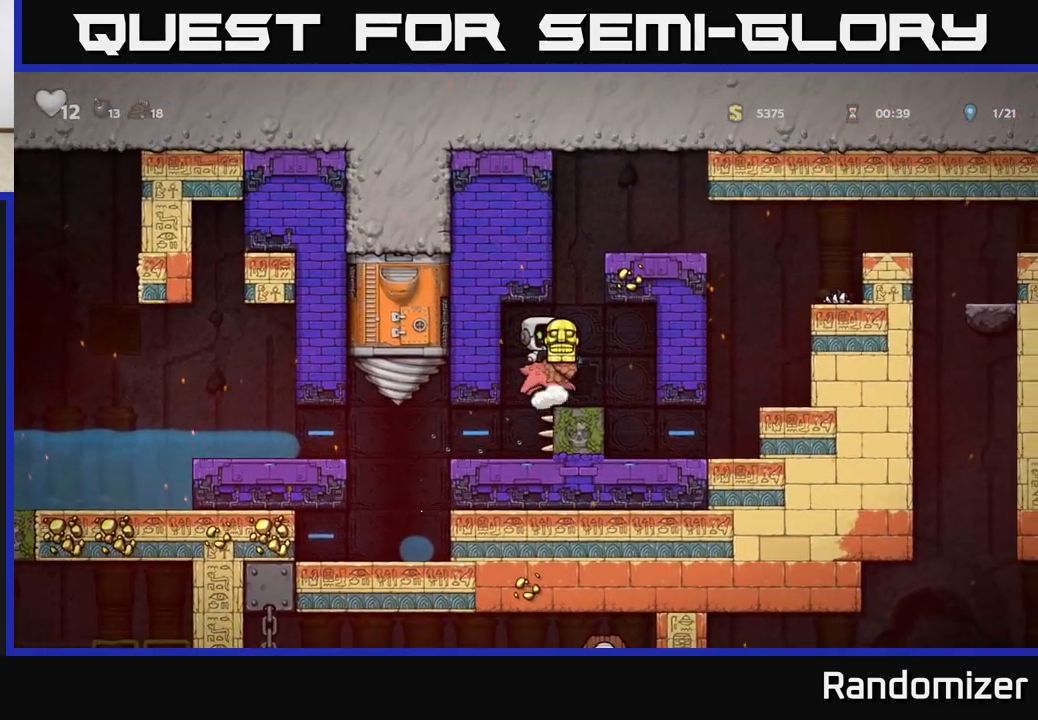
{"buttons": [], "left_stick": "right", "events": [[100, "A", "up"]]}
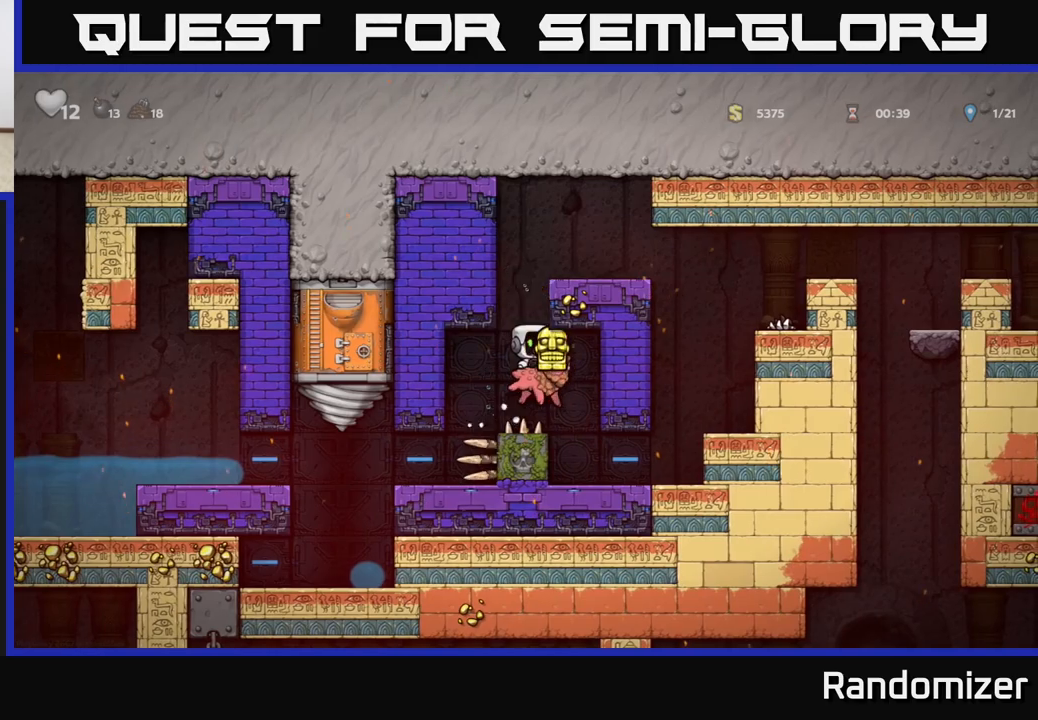
{"buttons": [], "left_stick": "right", "events": []}
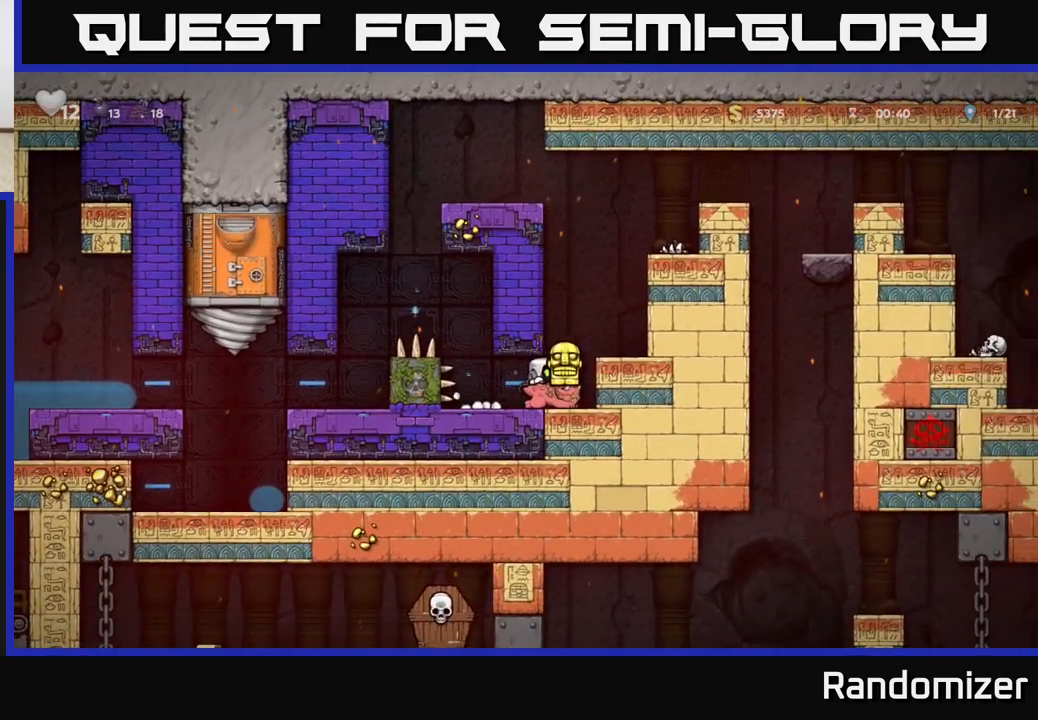
{"buttons": ["A"], "left_stick": "right", "events": [[67, "A", "down"], [183, "A", "up"], [233, "A", "down"]]}
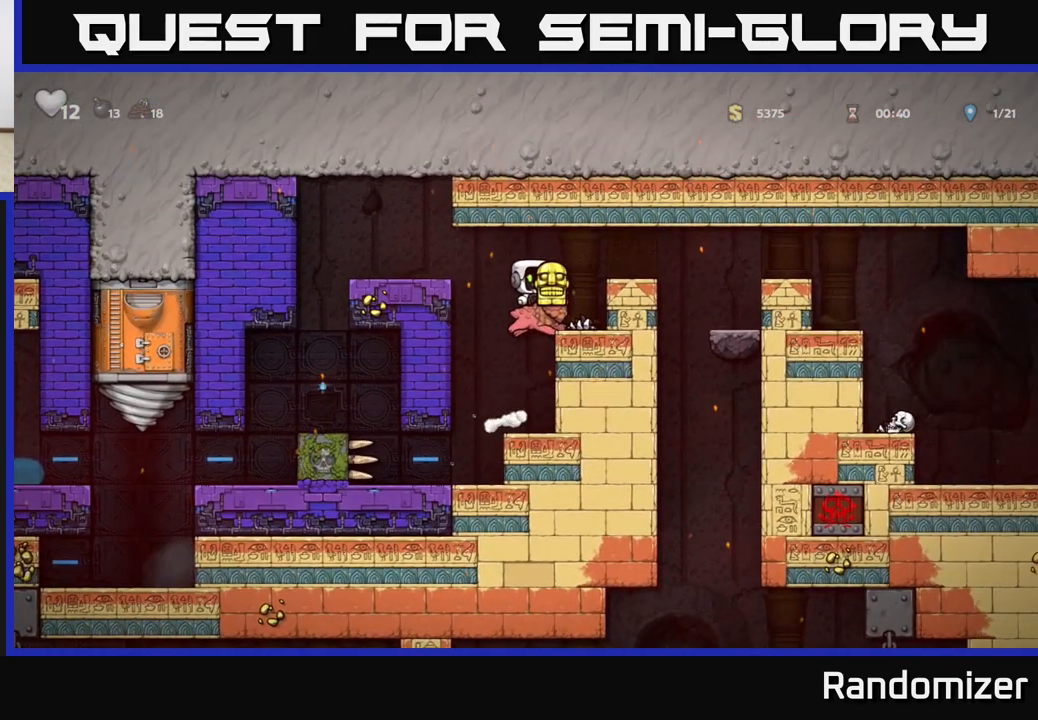
{"buttons": [], "left_stick": "right", "events": [[83, "A", "up"], [150, "left_stick", "center"], [300, "A", "down"], [333, "left_stick", "right"], [467, "A", "up"]]}
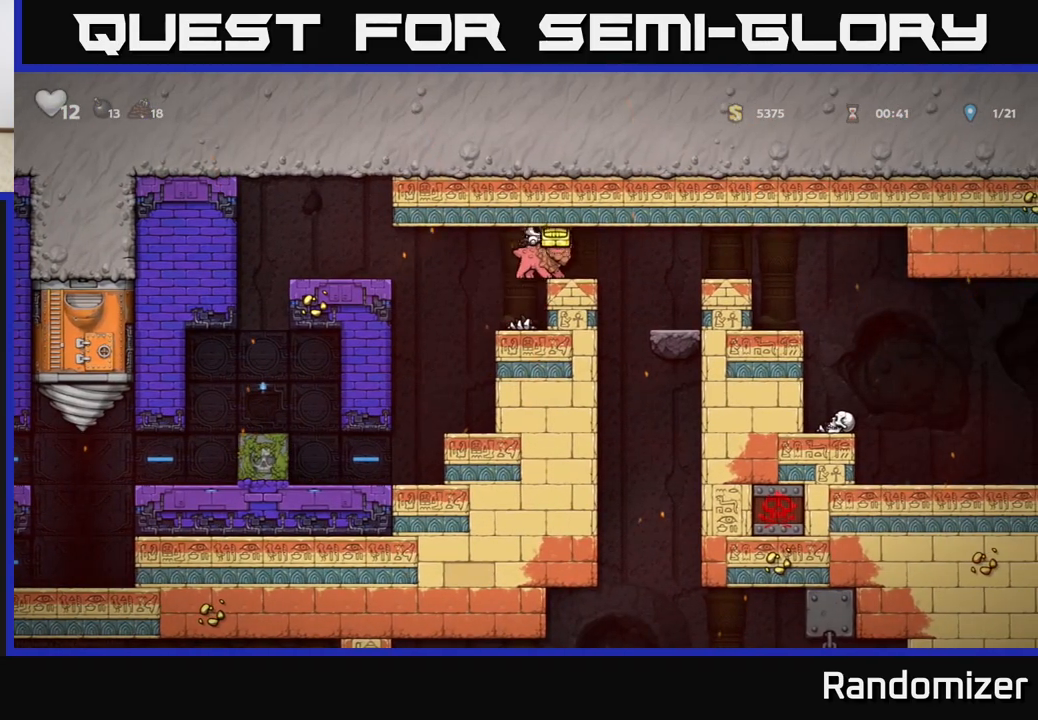
{"buttons": [], "left_stick": "right", "events": [[300, "left_stick", "center"], [467, "left_stick", "right"]]}
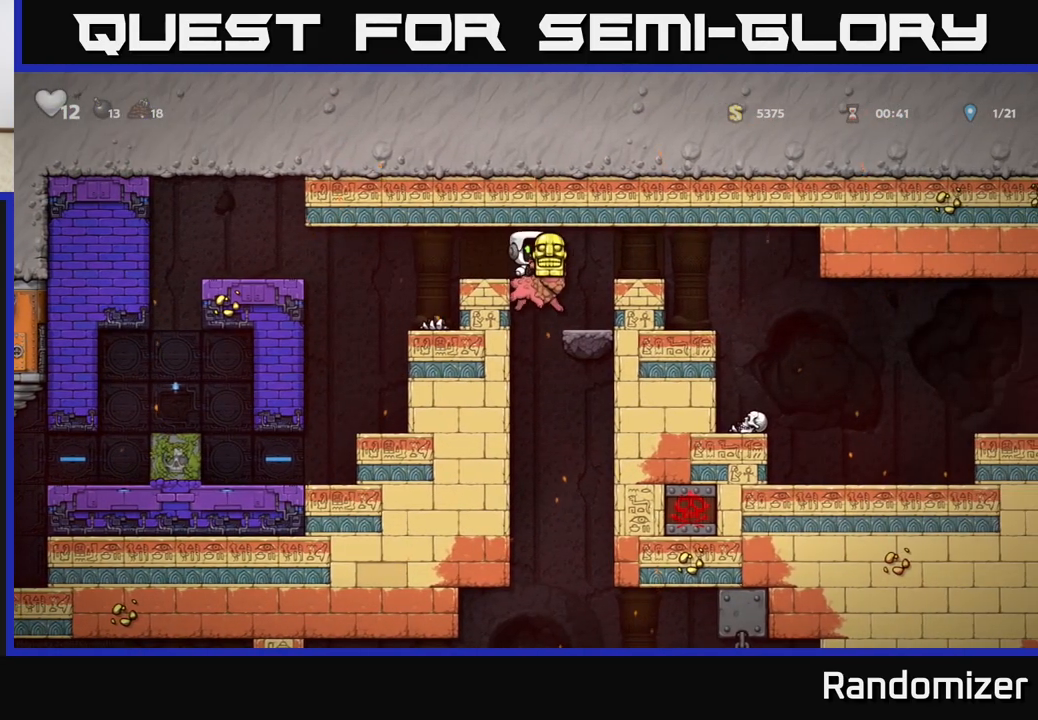
{"buttons": ["A"], "left_stick": "center", "events": [[150, "left_stick", "center"], [417, "A", "down"]]}
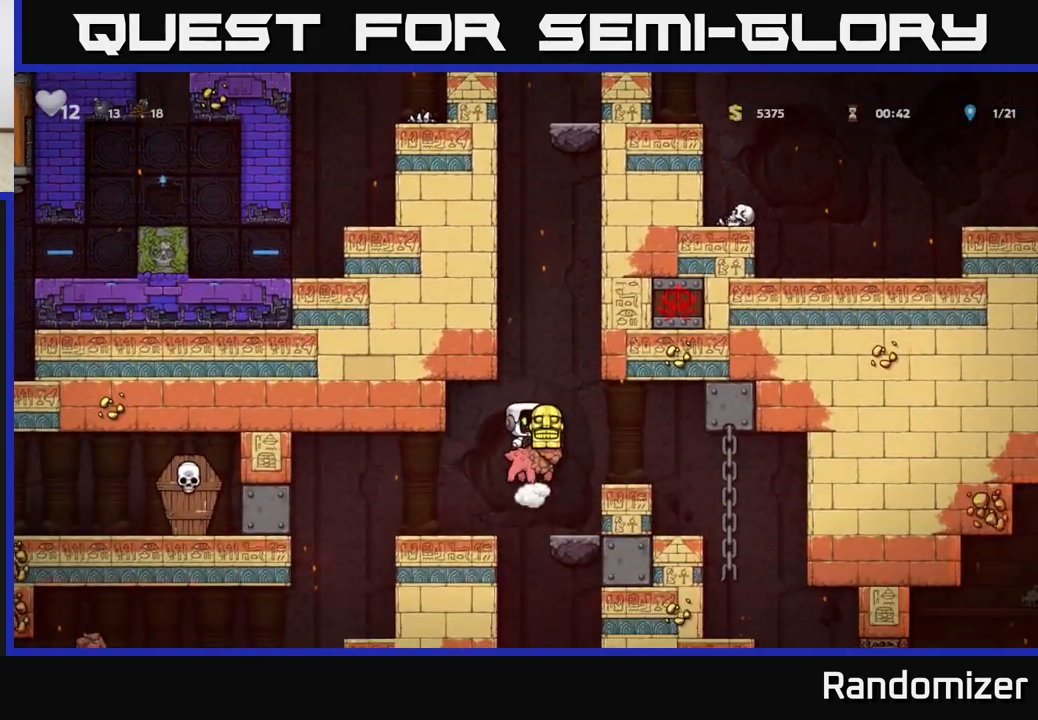
{"buttons": [], "left_stick": "center", "events": [[33, "left_stick", "right"], [100, "left_stick", "center"], [150, "left_stick", "left"], [333, "A", "up"], [350, "left_stick", "center"]]}